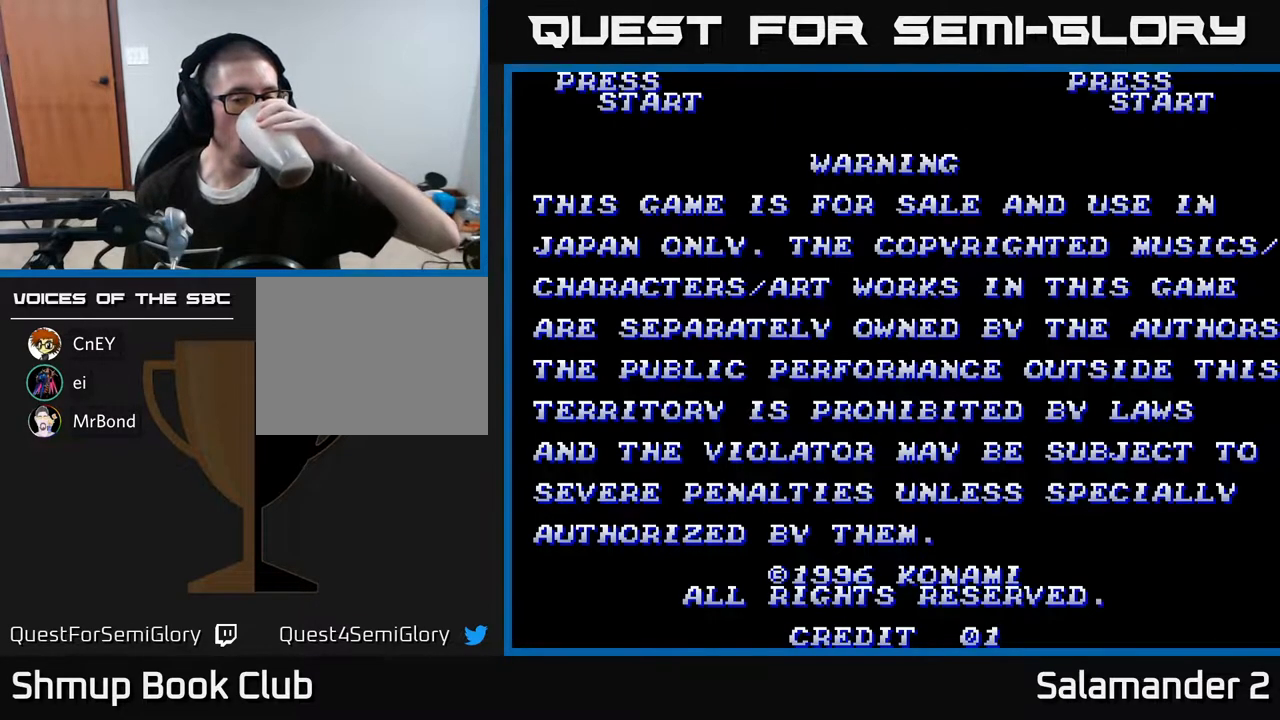
Gameplay with a controller (Xbox layout); each line is a JSON object with the inputs held at the frame after it. "events" lists button and stick changes between this image and that frame as [ms after this image, input, new state], when the widget could be followed in between. Not read: left_stick.
{"buttons": [], "right_stick": "center", "events": []}
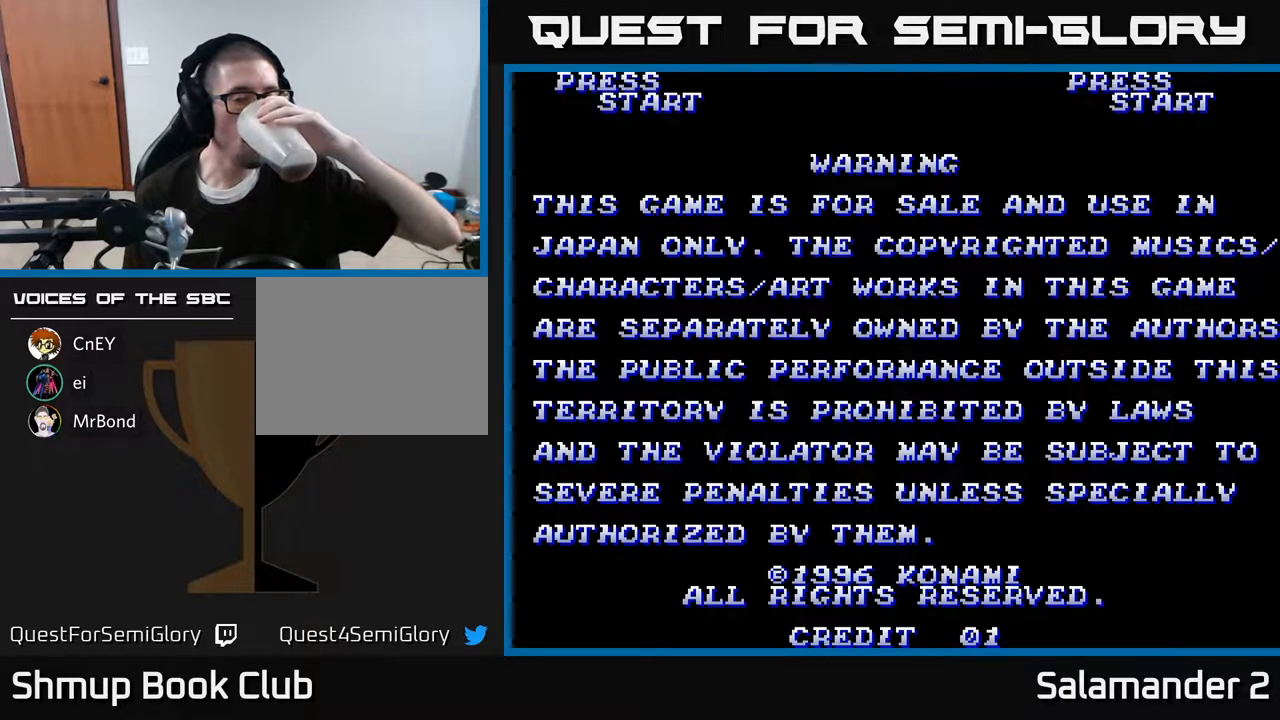
{"buttons": [], "right_stick": "center", "events": []}
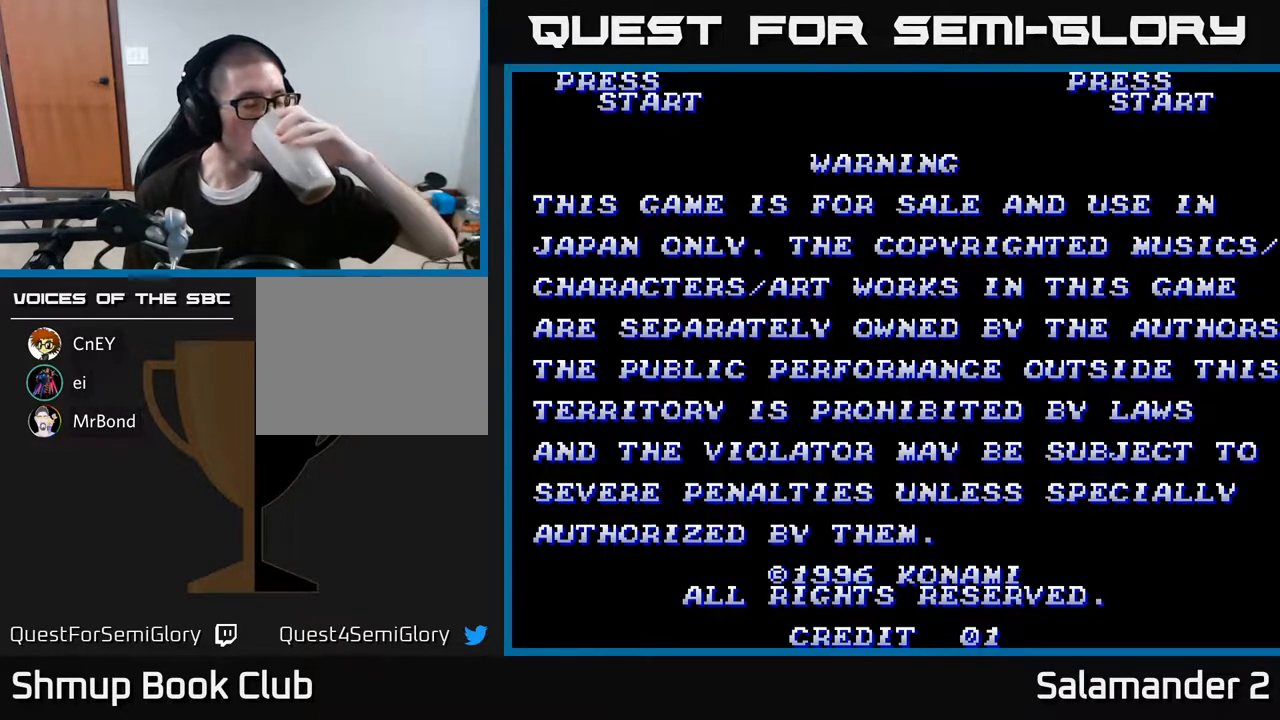
{"buttons": [], "right_stick": "center", "events": []}
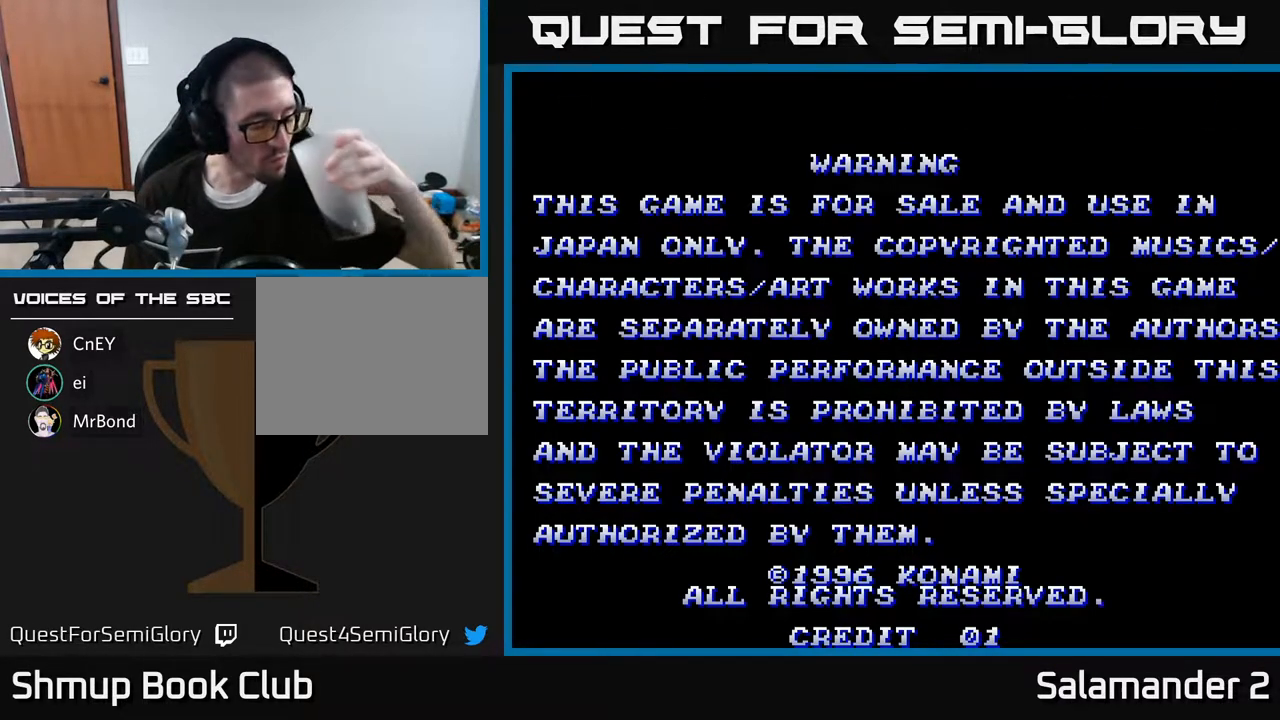
{"buttons": ["START"], "right_stick": "center", "events": [[450, "START", "down"]]}
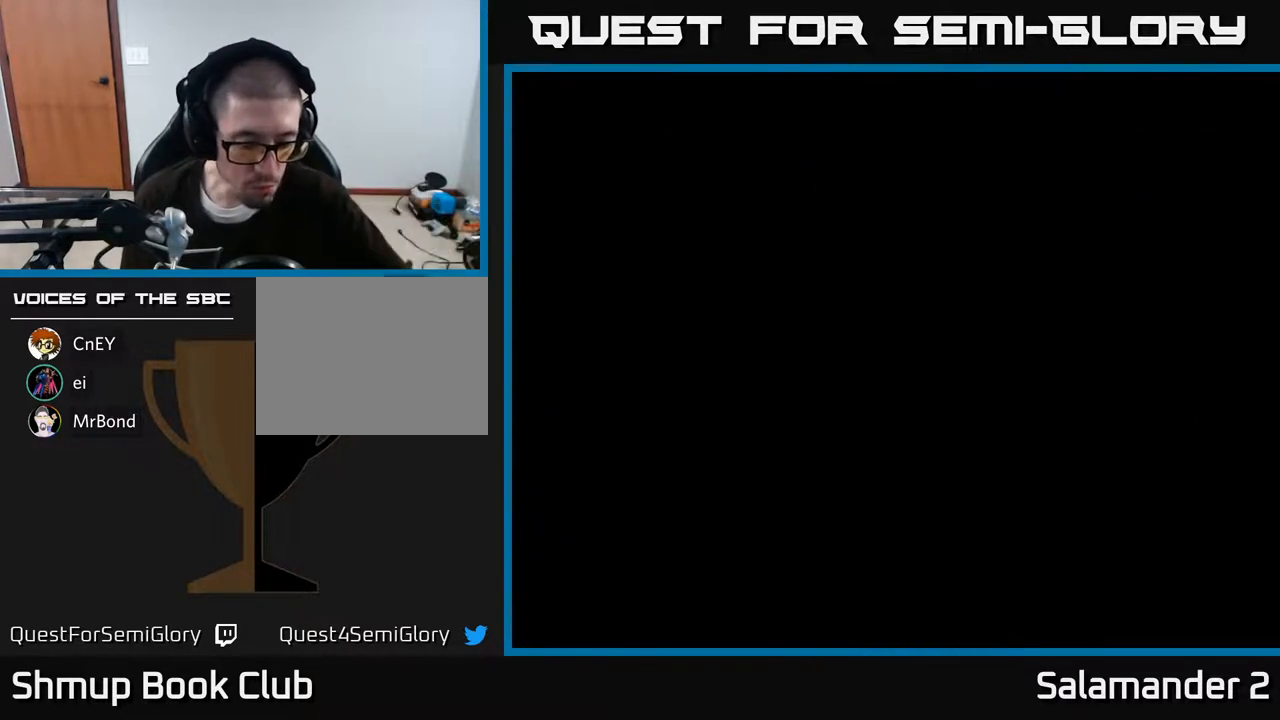
{"buttons": [], "right_stick": "center", "events": [[83, "START", "up"]]}
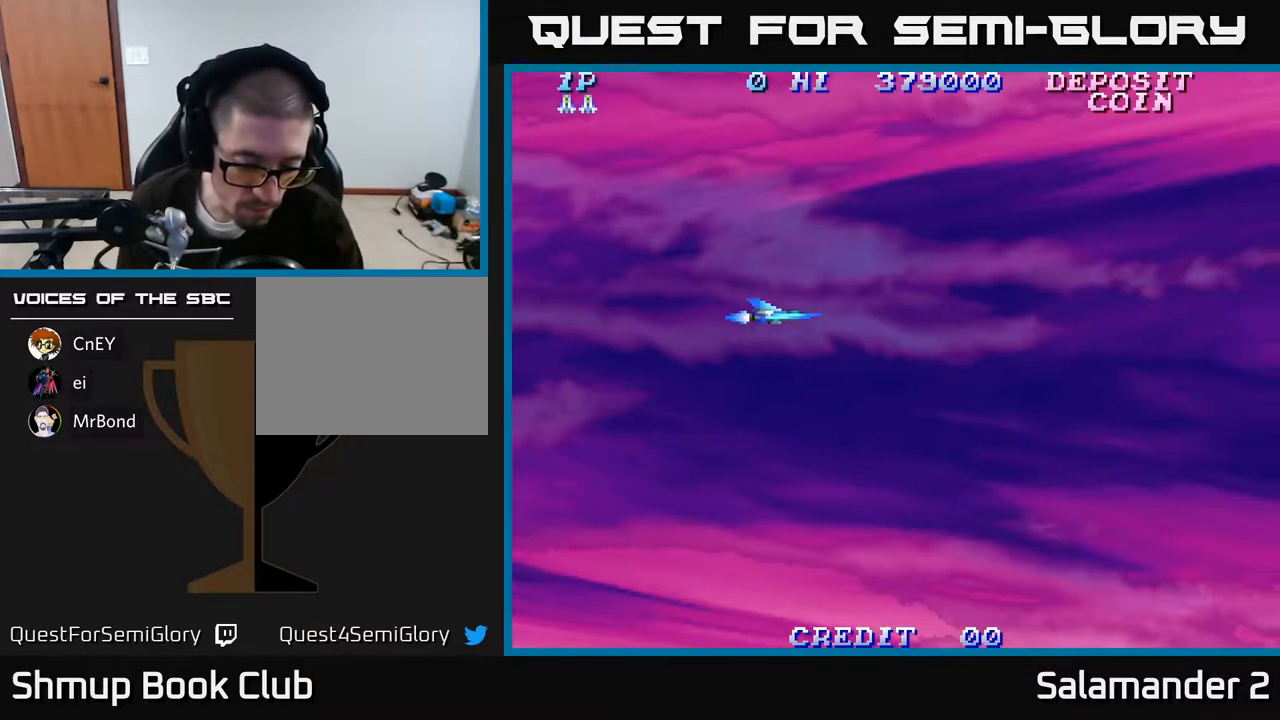
{"buttons": [], "right_stick": "center", "events": []}
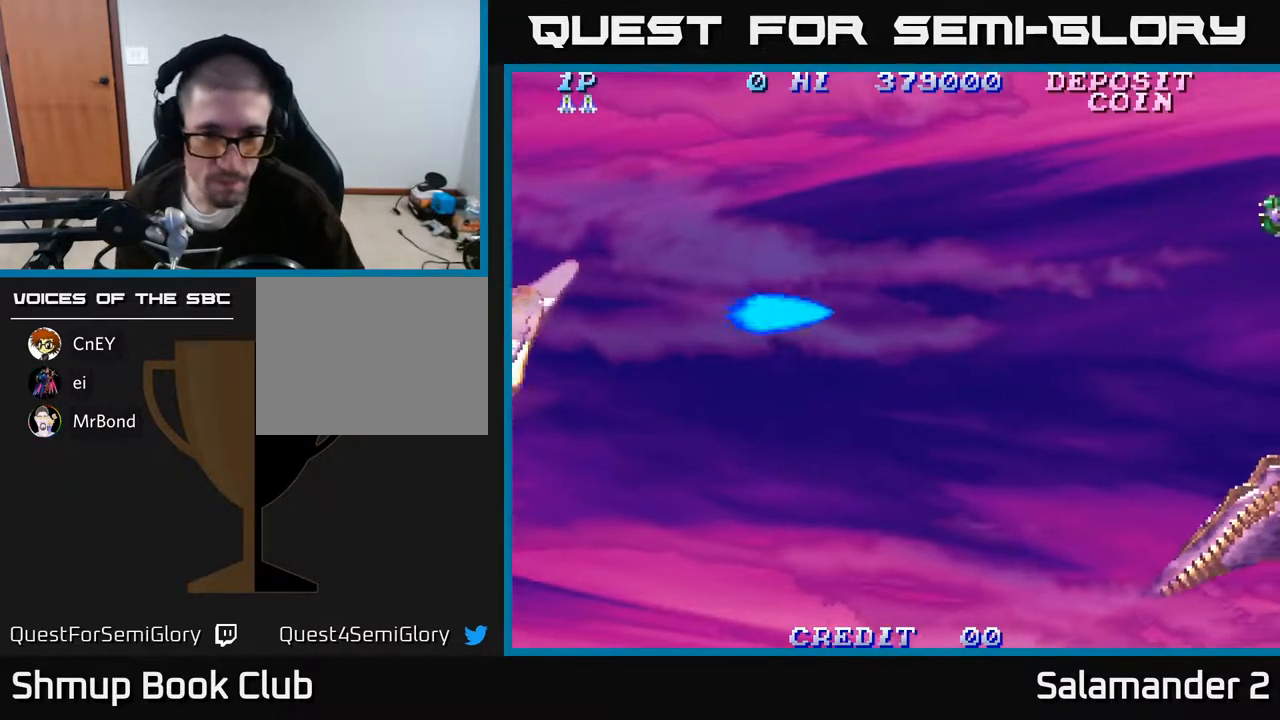
{"buttons": [], "right_stick": "center", "events": []}
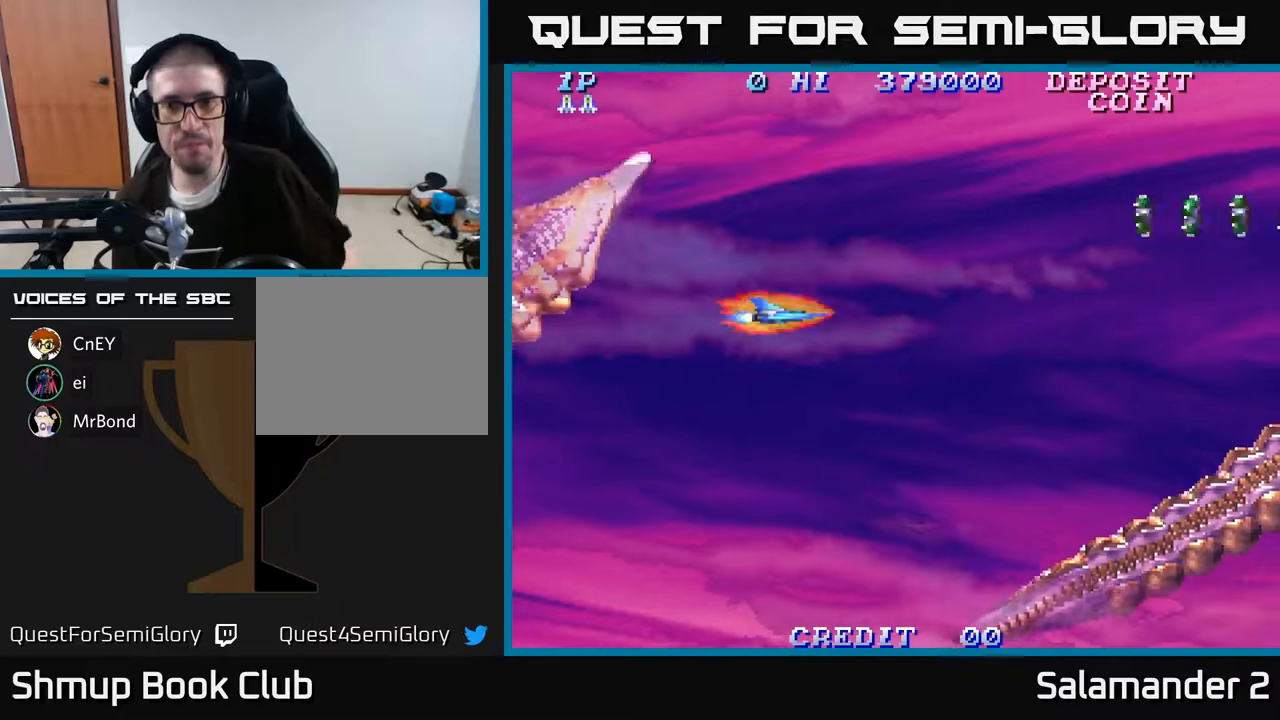
{"buttons": ["A", "DPAD_RIGHT"], "right_stick": "center", "events": [[150, "DPAD_UP", "down"], [333, "DPAD_RIGHT", "down"], [367, "A", "down"], [400, "DPAD_UP", "up"], [450, "A", "up"], [500, "A", "down"]]}
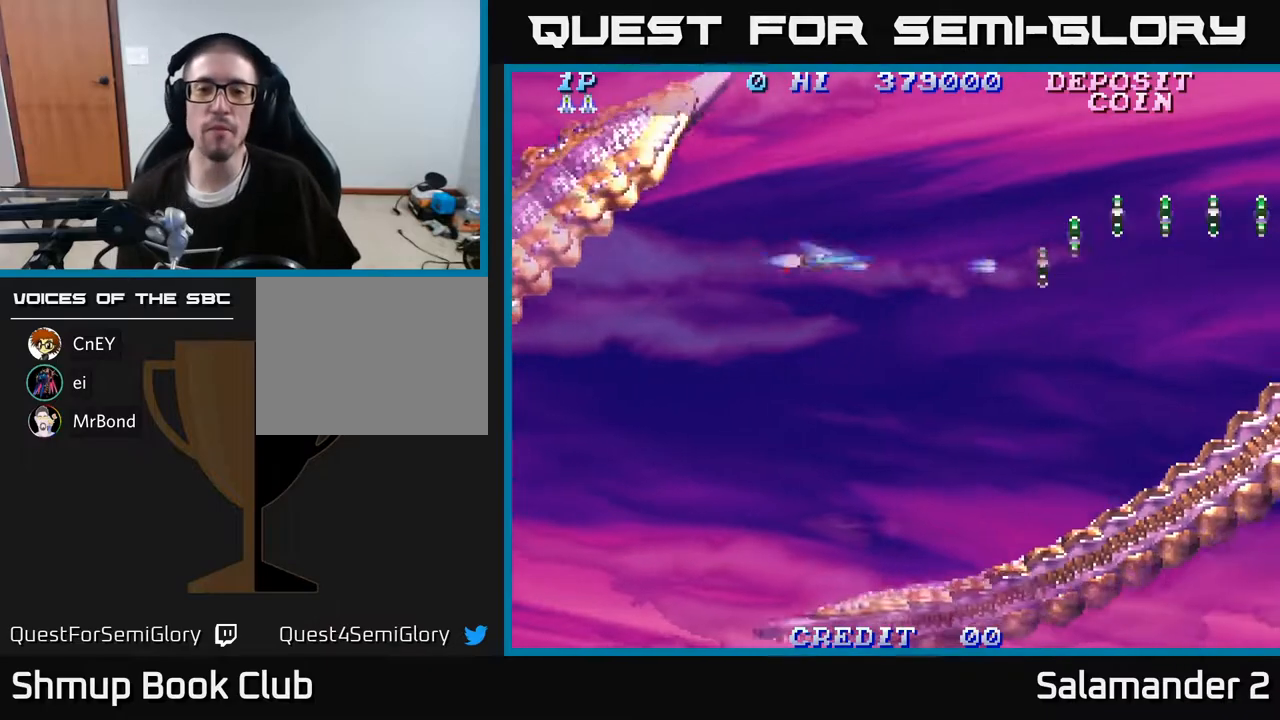
{"buttons": ["A", "DPAD_RIGHT"], "right_stick": "center", "events": [[100, "A", "up"], [183, "A", "down"], [267, "A", "up"], [317, "A", "down"], [400, "A", "up"], [450, "A", "down"]]}
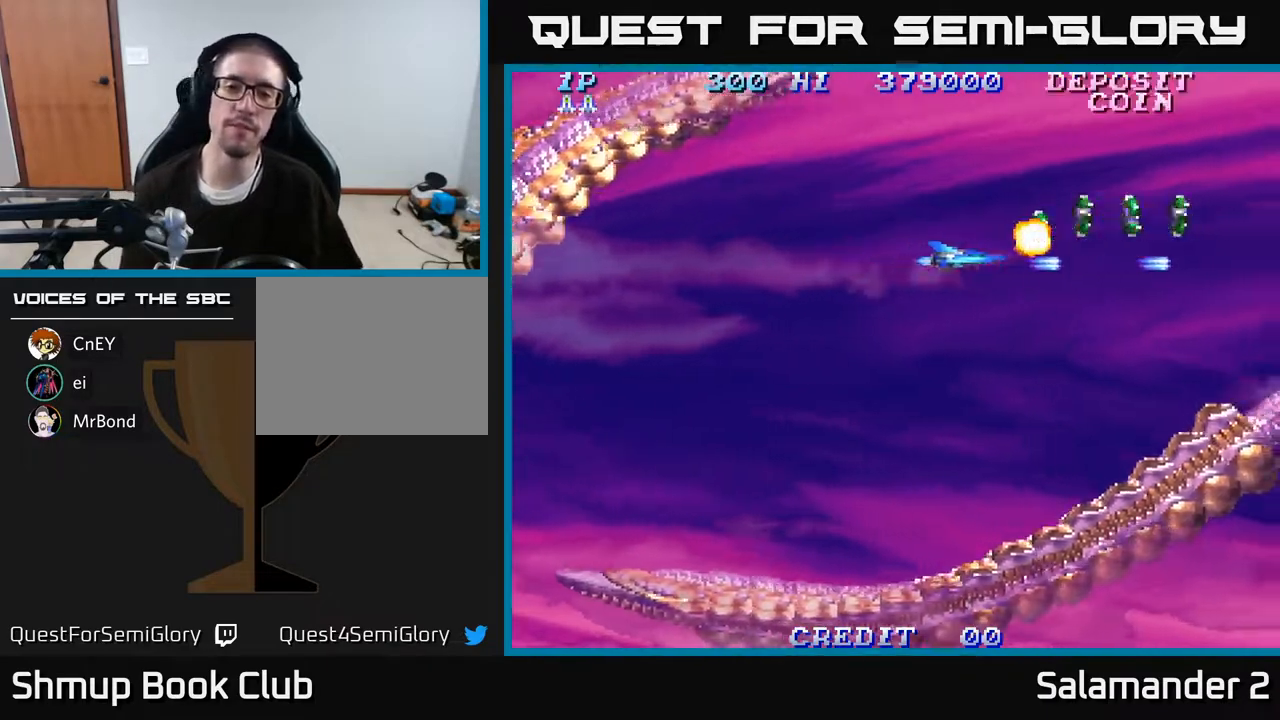
{"buttons": [], "right_stick": "center", "events": [[33, "A", "up"], [100, "A", "down"], [117, "DPAD_RIGHT", "up"], [117, "DPAD_UP", "down"], [183, "A", "up"], [183, "DPAD_LEFT", "down"], [267, "A", "down"], [283, "DPAD_UP", "up"], [350, "A", "up"], [417, "A", "down"], [450, "DPAD_LEFT", "up"], [500, "A", "up"]]}
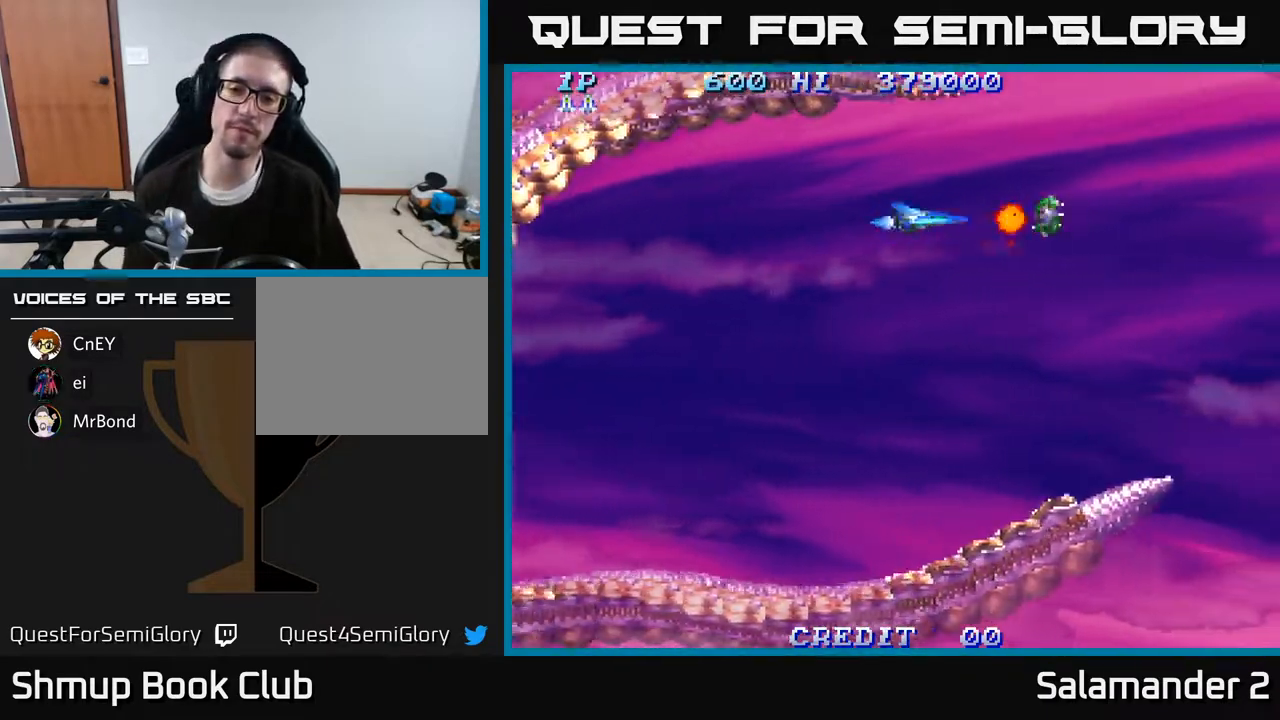
{"buttons": [], "right_stick": "center", "events": [[83, "A", "down"], [133, "A", "up"]]}
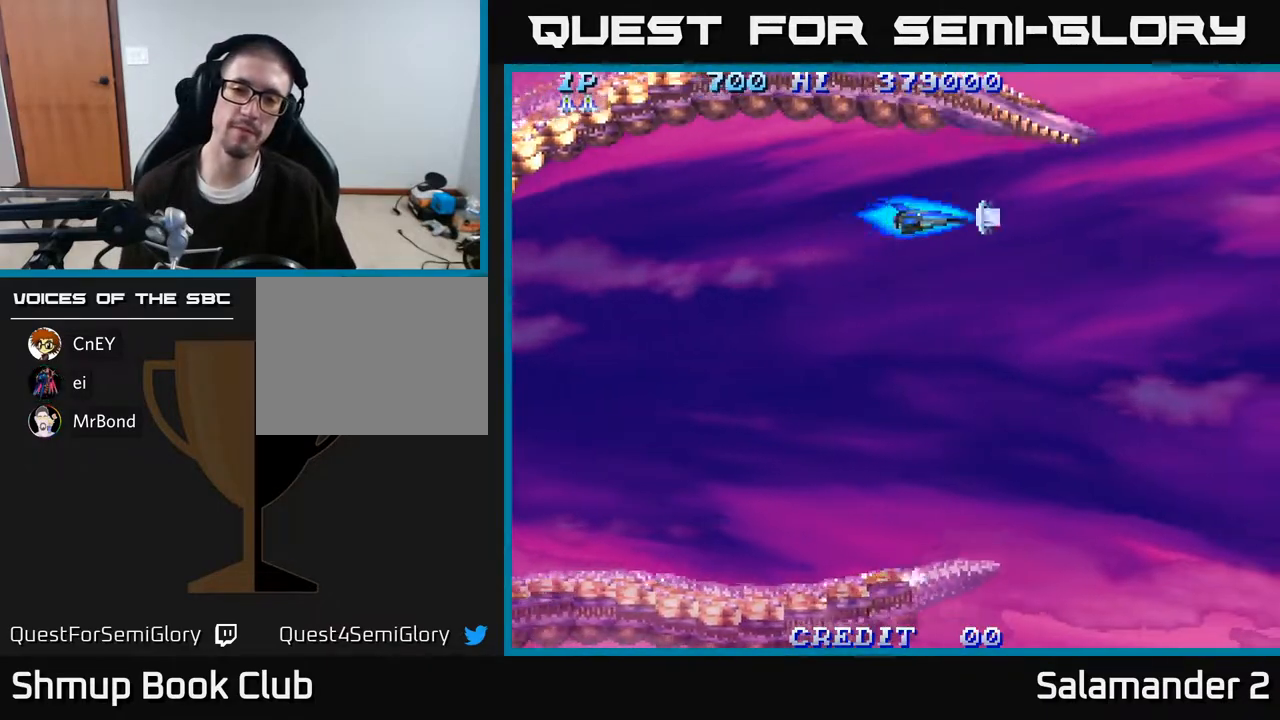
{"buttons": ["DPAD_DOWN"], "right_stick": "center", "events": [[50, "DPAD_RIGHT", "down"], [150, "DPAD_DOWN", "down"], [167, "DPAD_RIGHT", "up"], [217, "DPAD_LEFT", "down"], [467, "DPAD_LEFT", "up"]]}
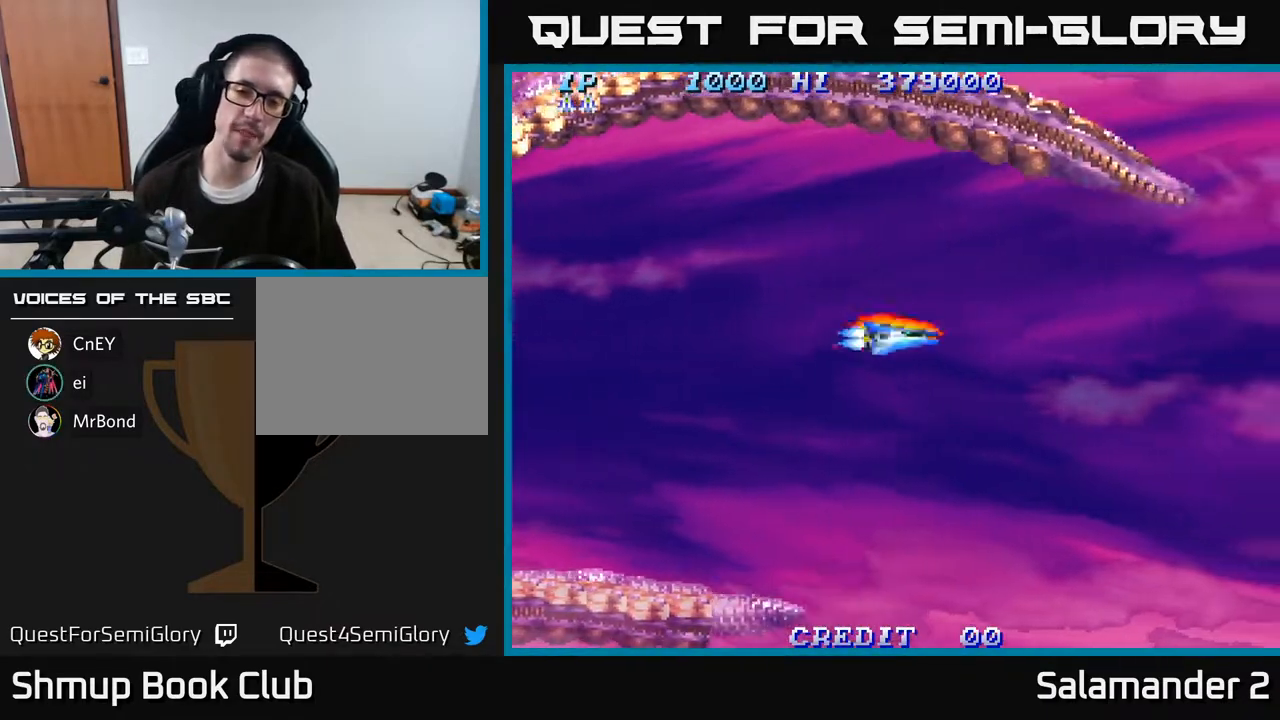
{"buttons": ["A"], "right_stick": "center", "events": [[17, "A", "down"], [150, "A", "up"], [217, "A", "down"], [267, "DPAD_DOWN", "up"], [367, "A", "up"], [450, "A", "down"]]}
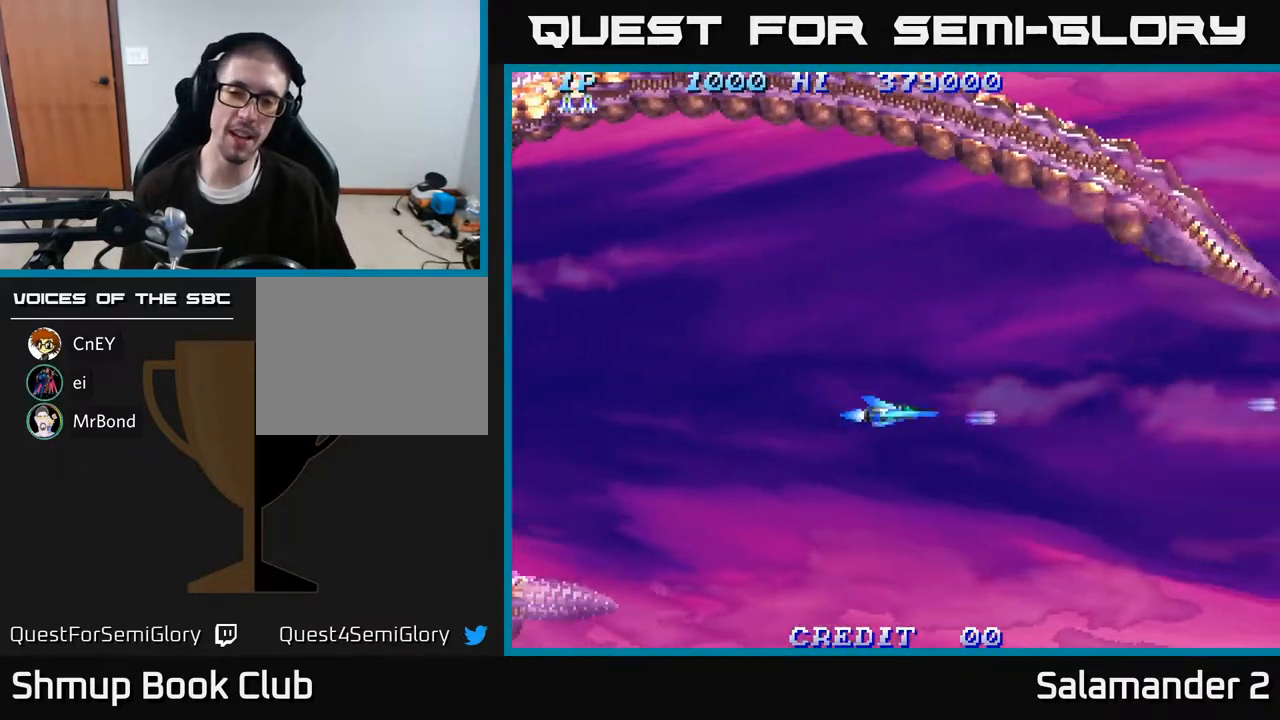
{"buttons": [], "right_stick": "center", "events": [[100, "A", "up"]]}
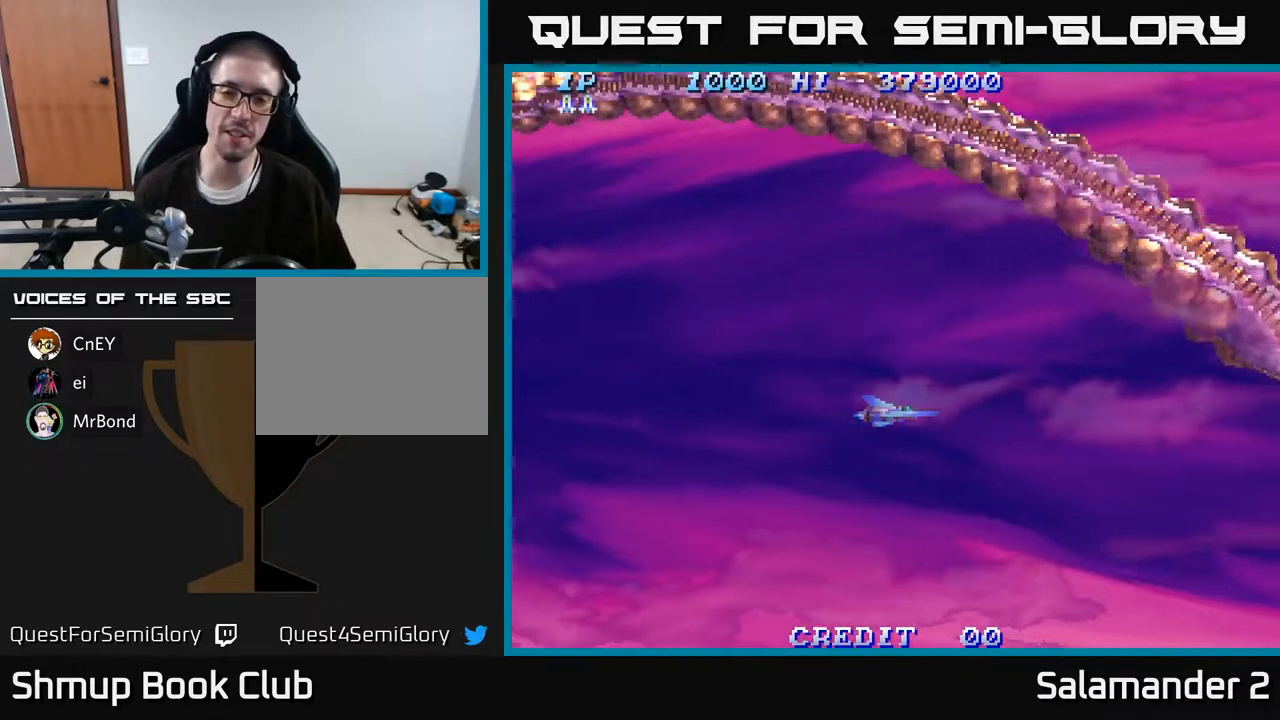
{"buttons": [], "right_stick": "center", "events": []}
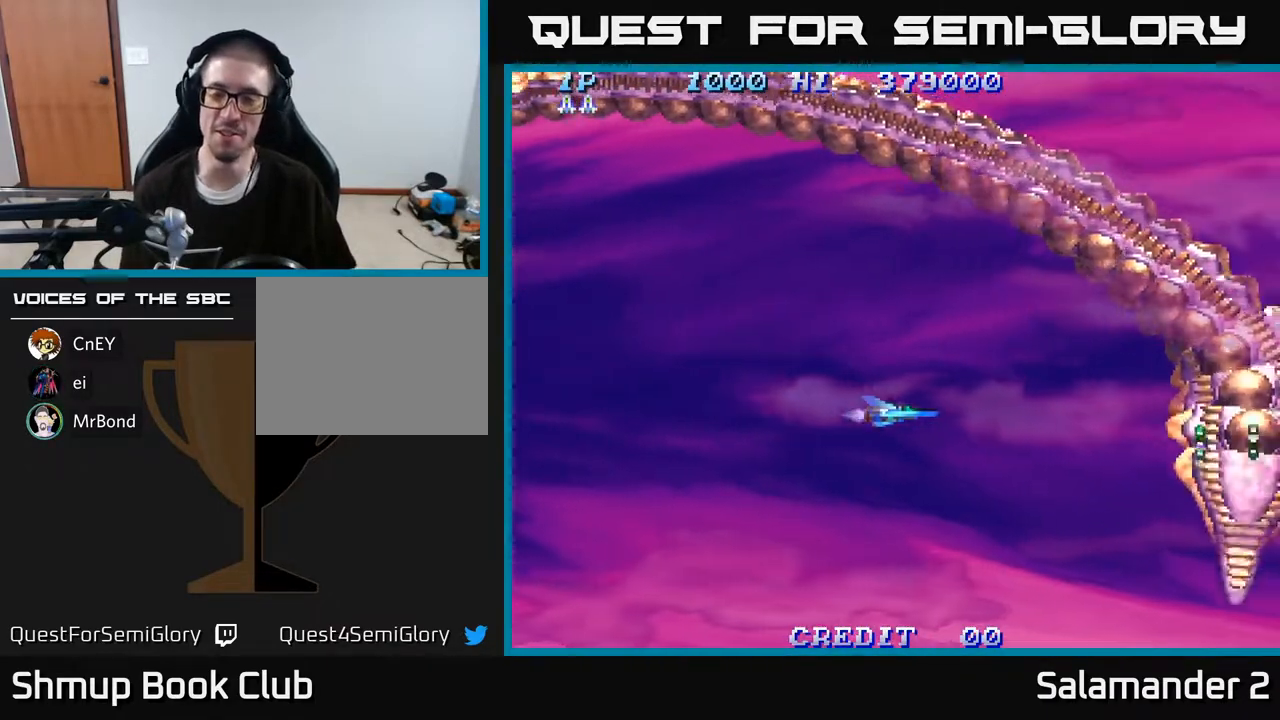
{"buttons": ["A"], "right_stick": "center", "events": [[283, "A", "down"], [383, "A", "up"], [467, "A", "down"]]}
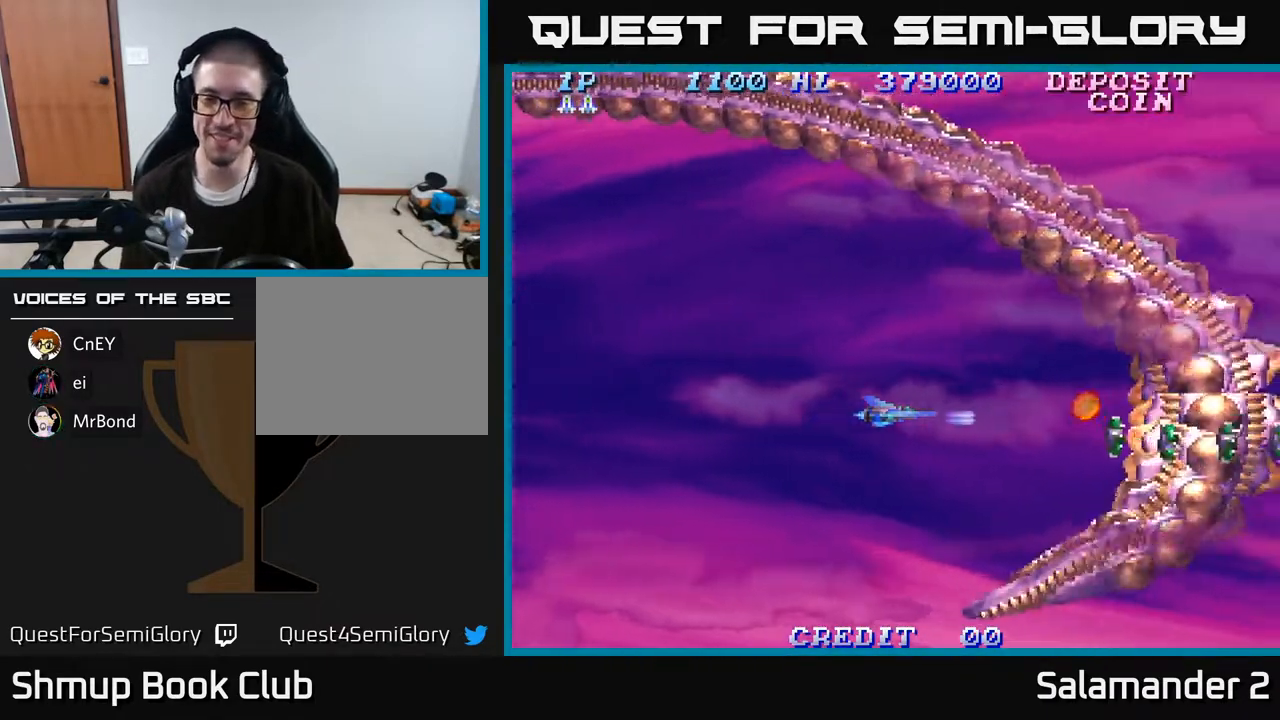
{"buttons": ["A"], "right_stick": "center", "events": [[83, "A", "up"], [183, "A", "down"], [317, "A", "up"], [450, "A", "down"]]}
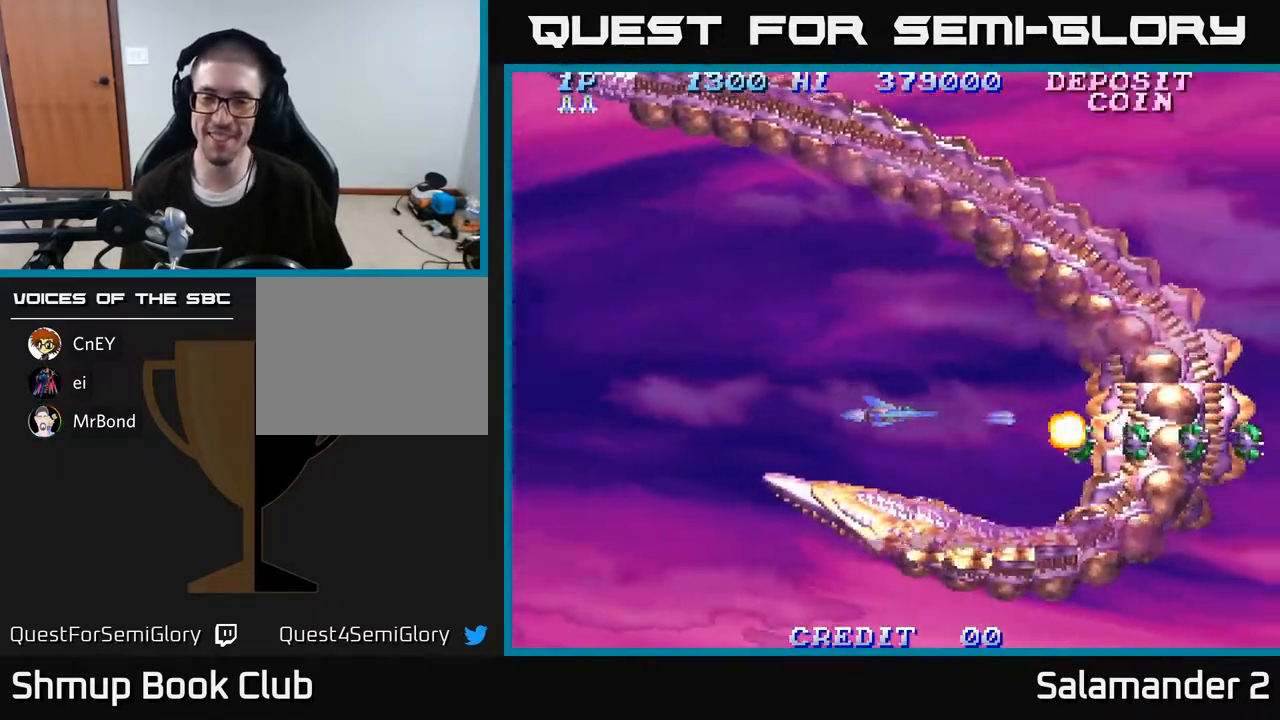
{"buttons": ["DPAD_LEFT"], "right_stick": "center", "events": [[83, "A", "up"], [267, "A", "down"], [400, "A", "up"], [400, "DPAD_LEFT", "down"]]}
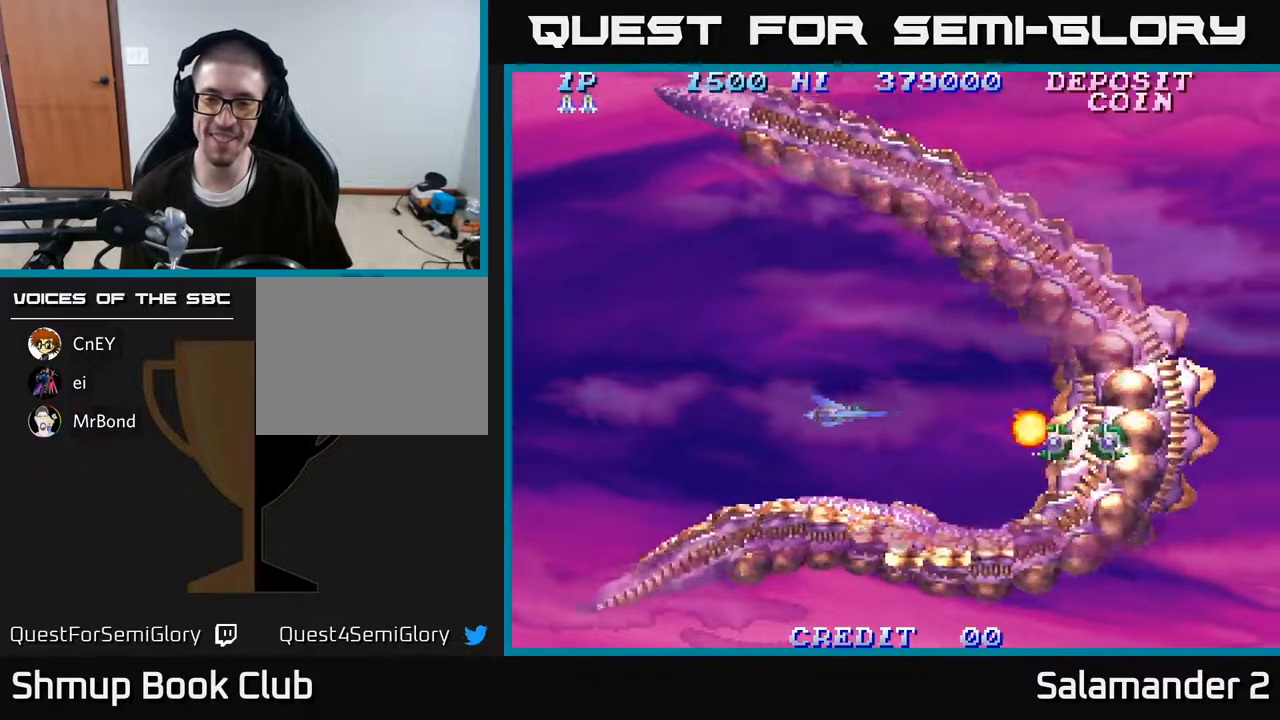
{"buttons": ["A"], "right_stick": "center", "events": [[50, "DPAD_LEFT", "up"], [83, "A", "down"], [217, "A", "up"], [383, "A", "down"]]}
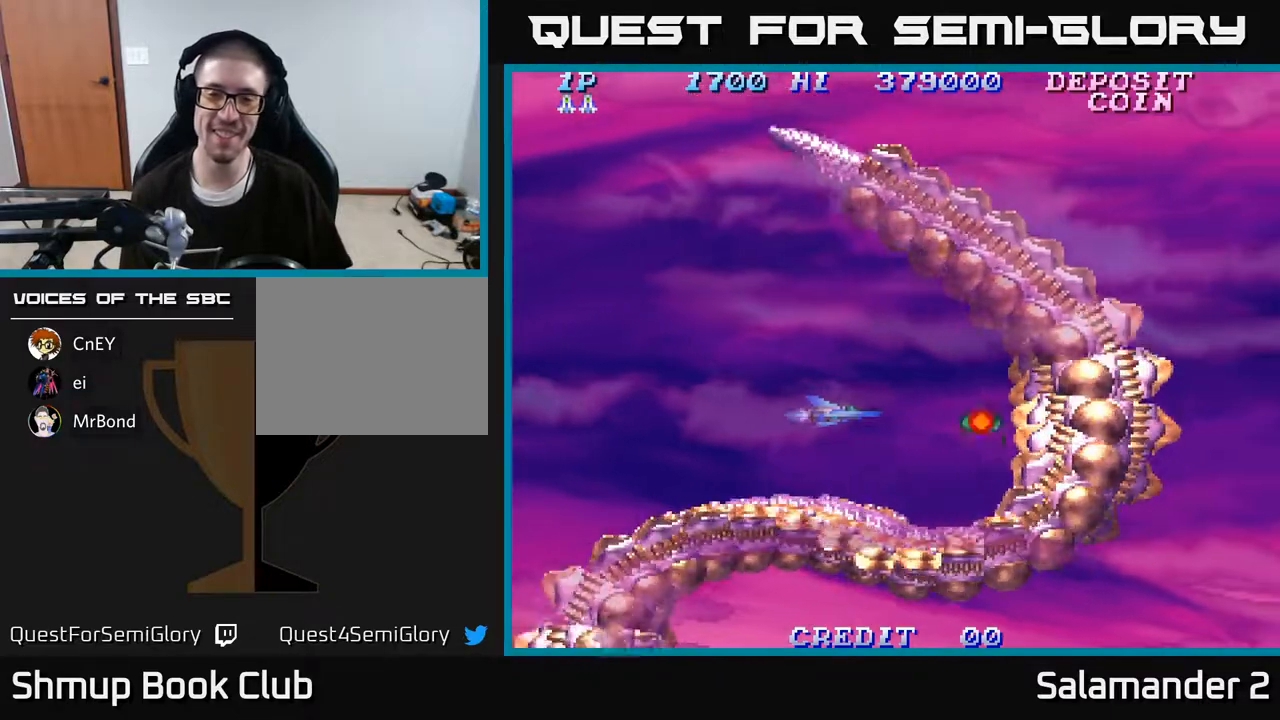
{"buttons": ["DPAD_RIGHT"], "right_stick": "center", "events": [[17, "A", "up"], [333, "DPAD_RIGHT", "down"]]}
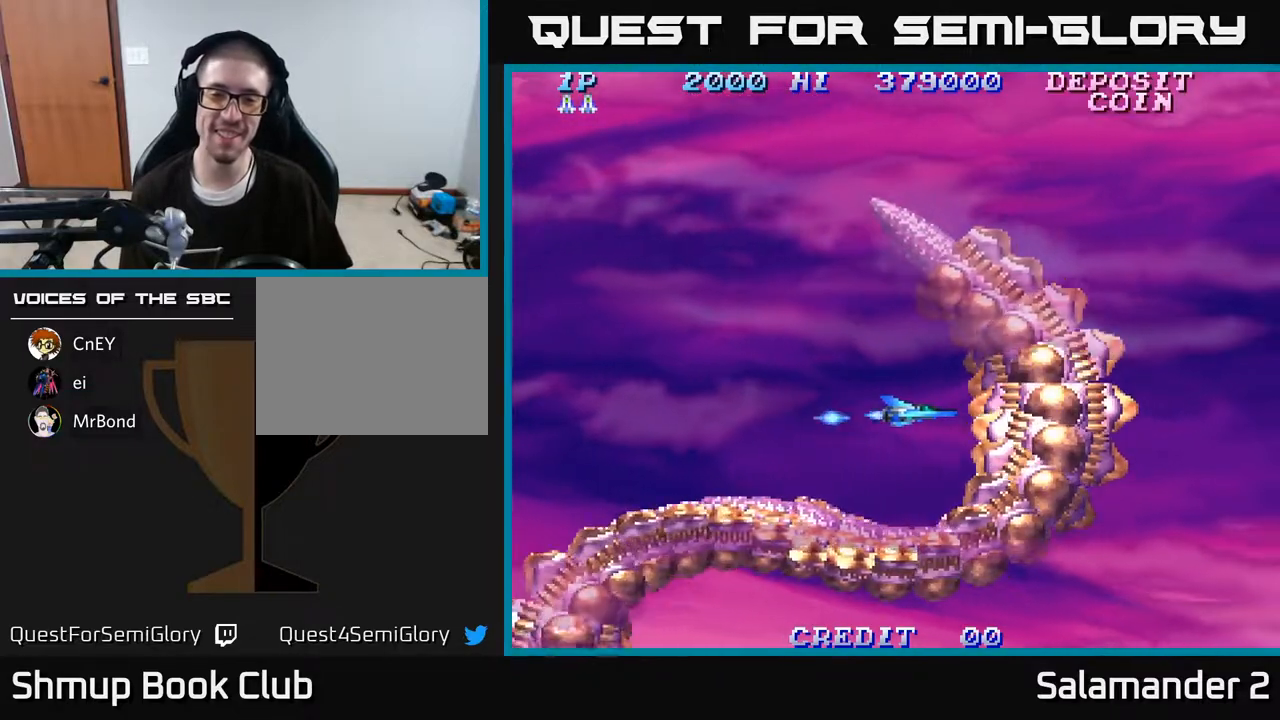
{"buttons": ["DPAD_UP"], "right_stick": "center", "events": [[33, "DPAD_RIGHT", "up"], [50, "DPAD_LEFT", "down"], [83, "DPAD_UP", "down"], [350, "DPAD_LEFT", "up"]]}
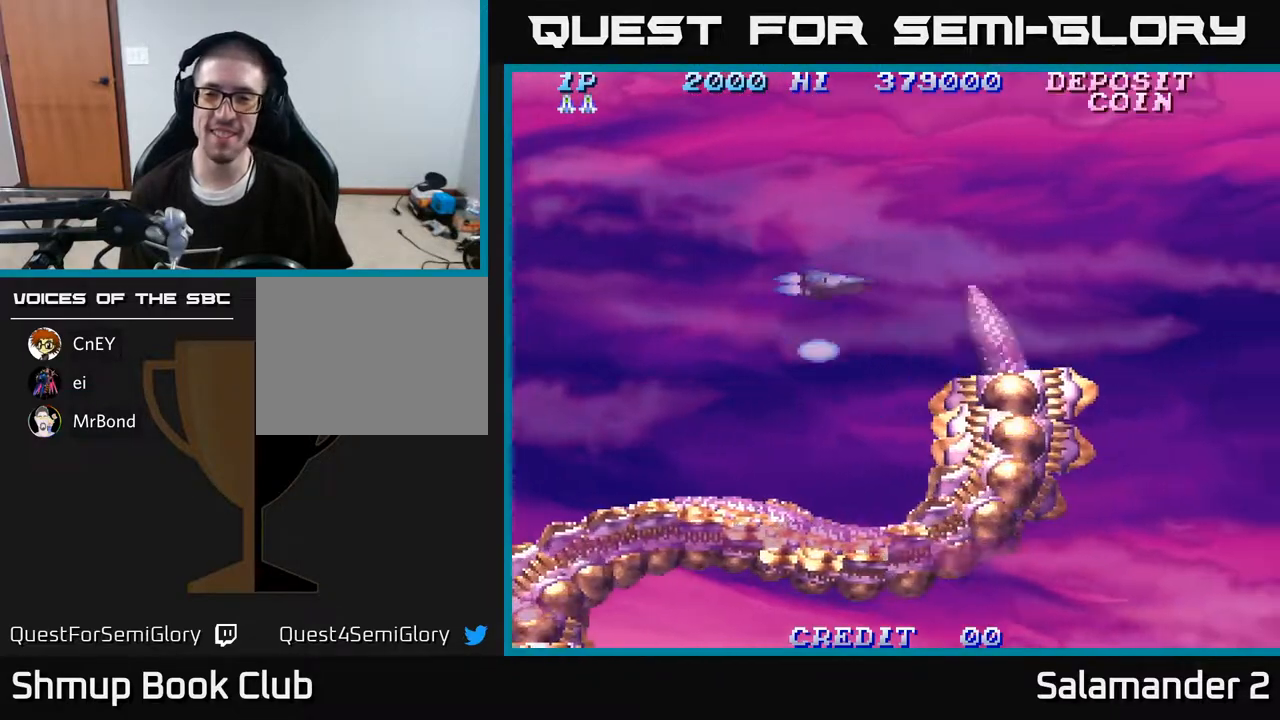
{"buttons": ["DPAD_RIGHT"], "right_stick": "center", "events": [[67, "A", "down"], [133, "A", "up"], [183, "A", "down"], [267, "A", "up"], [283, "DPAD_RIGHT", "down"], [333, "A", "down"], [333, "DPAD_UP", "up"], [350, "DPAD_UP", "down"], [367, "DPAD_UP", "up"], [400, "A", "up"]]}
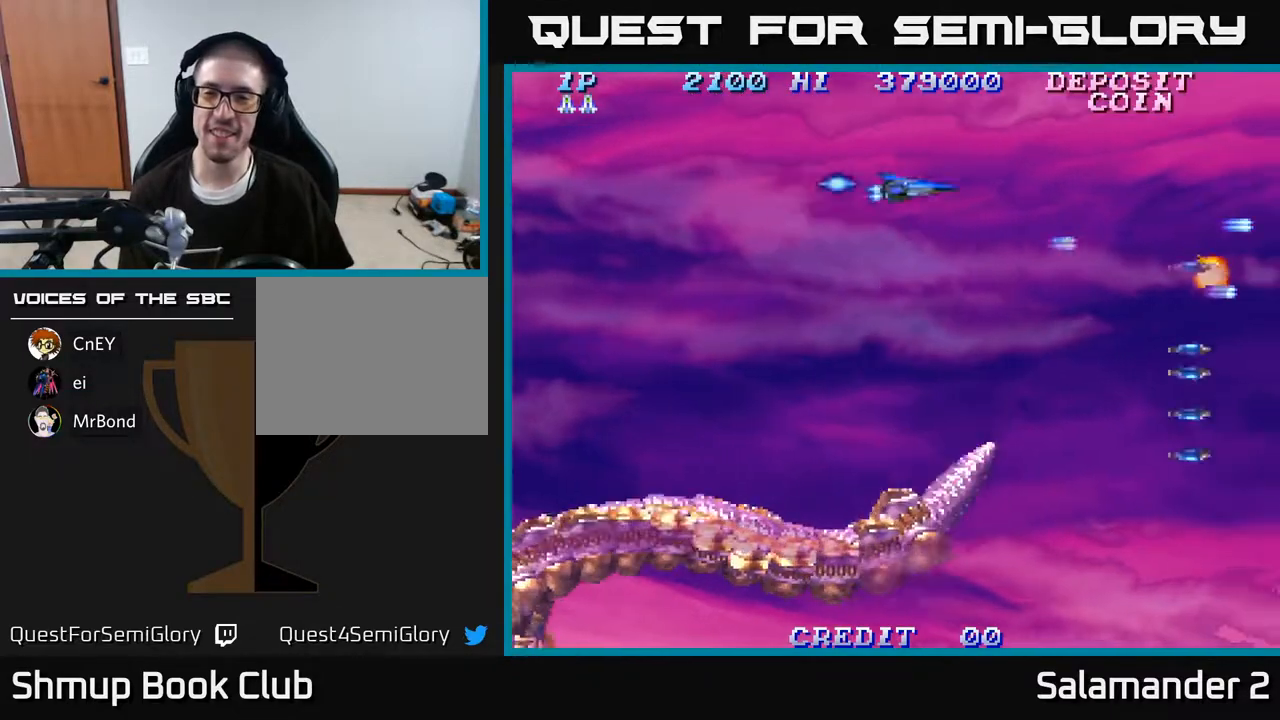
{"buttons": ["DPAD_DOWN"], "right_stick": "center", "events": [[17, "DPAD_DOWN", "down"], [33, "DPAD_RIGHT", "up"], [250, "A", "down"], [333, "A", "up"]]}
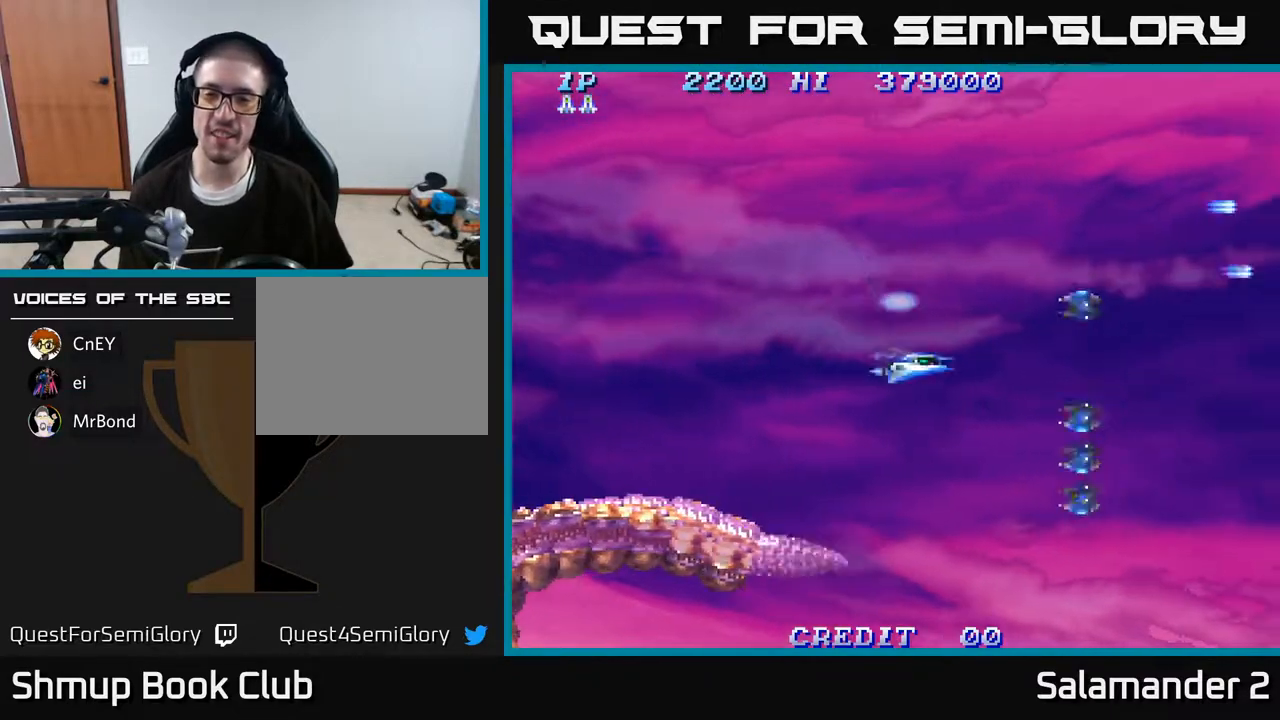
{"buttons": ["DPAD_LEFT"], "right_stick": "center", "events": [[17, "A", "down"], [117, "A", "up"], [283, "A", "down"], [367, "A", "up"], [383, "DPAD_LEFT", "down"], [433, "A", "down"], [483, "DPAD_DOWN", "up"], [500, "A", "up"]]}
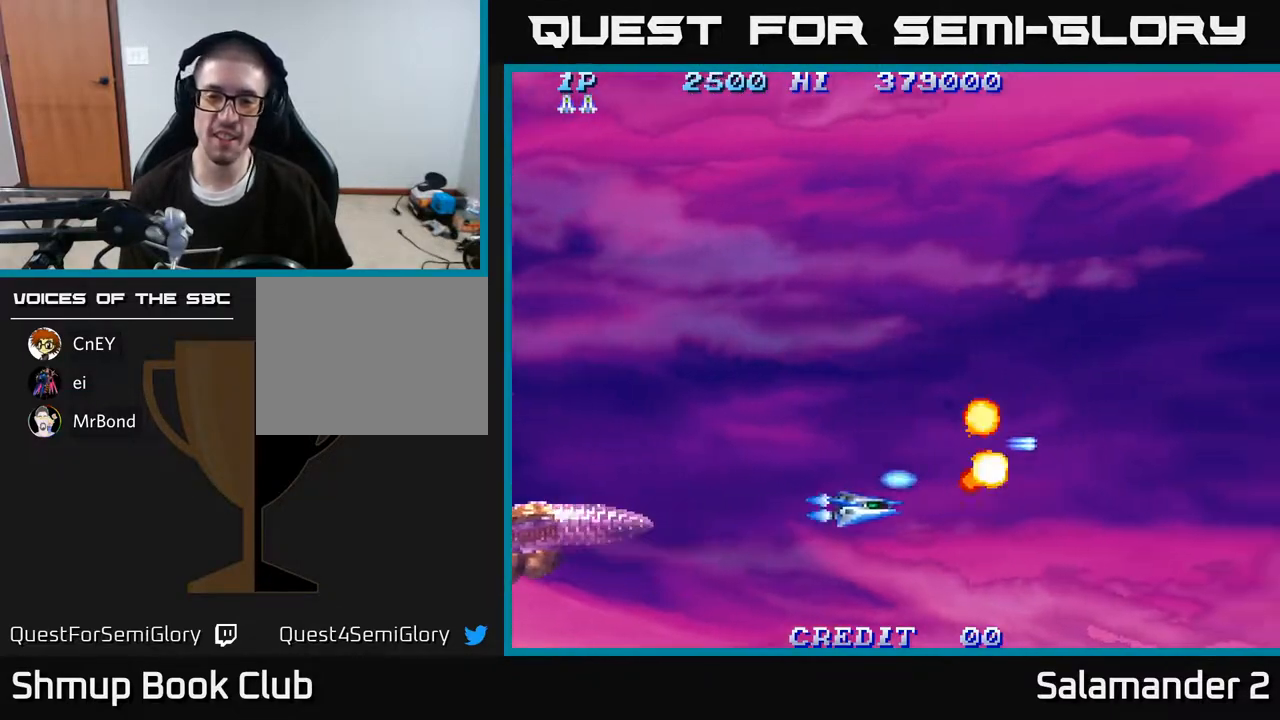
{"buttons": ["DPAD_UP"], "right_stick": "center", "events": [[50, "A", "down"], [67, "DPAD_UP", "down"], [117, "A", "up"], [350, "DPAD_LEFT", "up"]]}
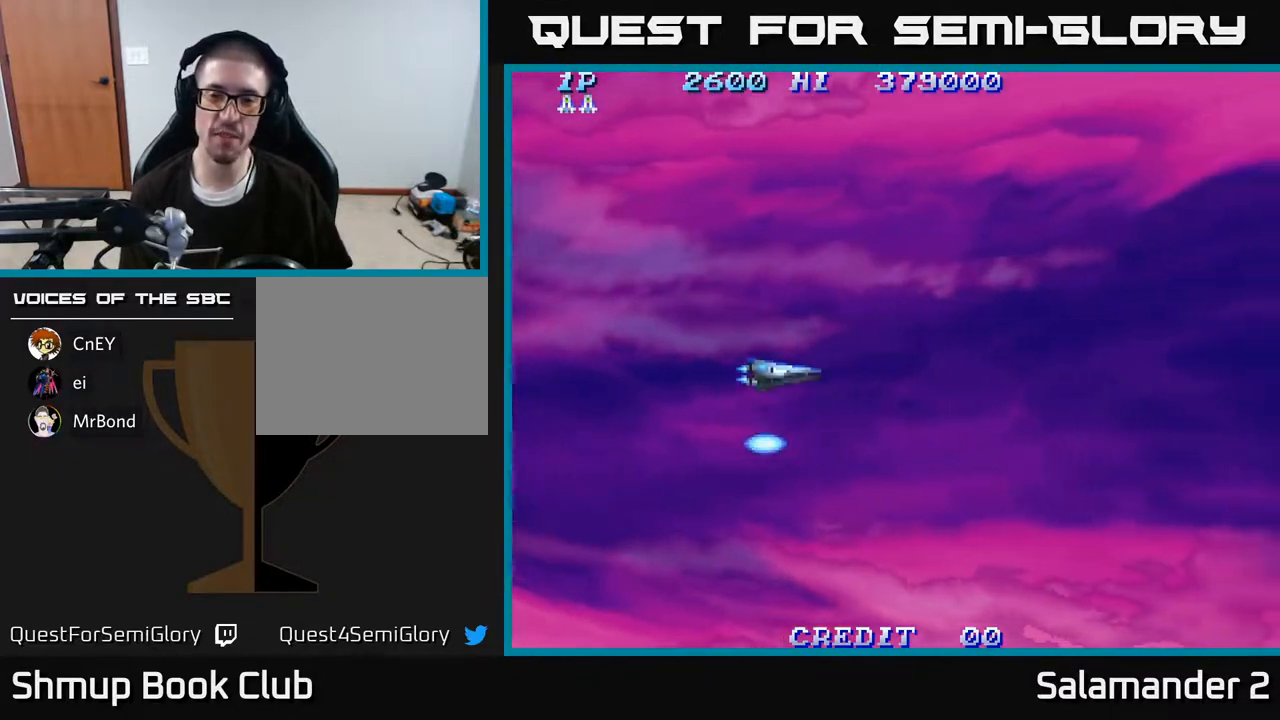
{"buttons": ["DPAD_UP", "DPAD_RIGHT"], "right_stick": "center", "events": [[450, "A", "down"], [467, "DPAD_RIGHT", "down"], [500, "A", "up"]]}
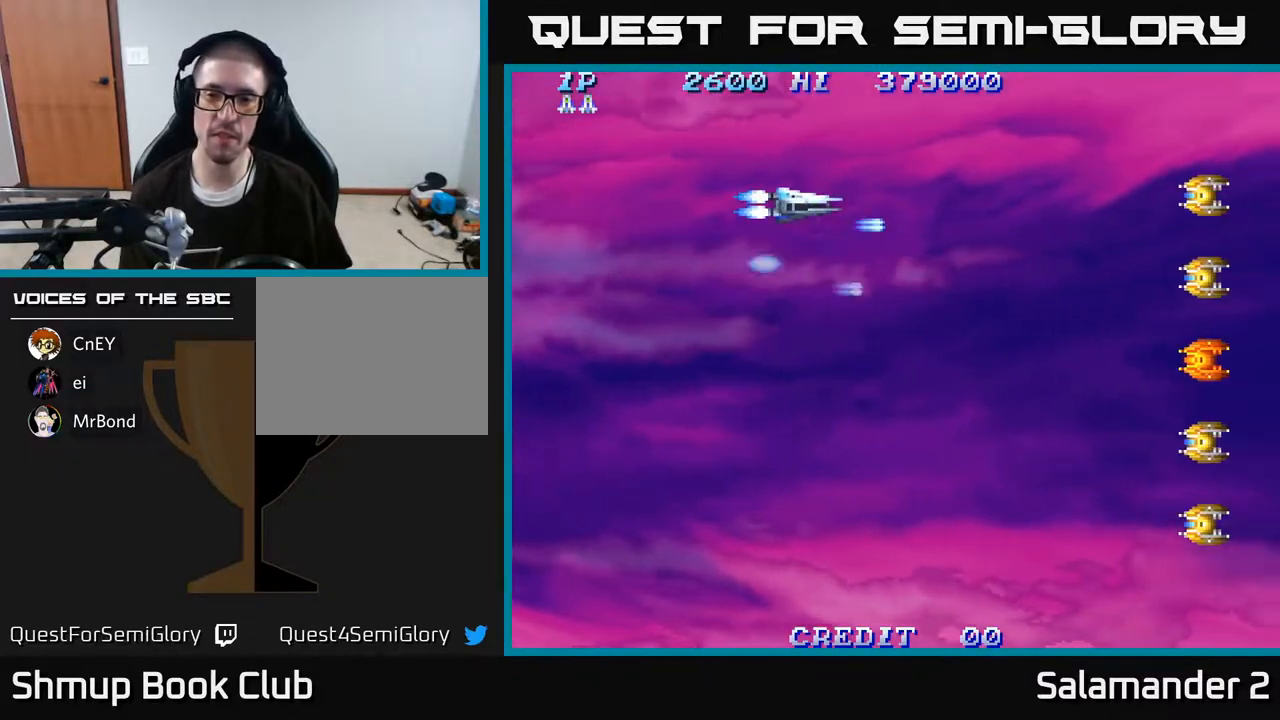
{"buttons": ["DPAD_DOWN"], "right_stick": "center", "events": [[83, "A", "down"], [83, "DPAD_RIGHT", "up"], [100, "DPAD_RIGHT", "down"], [133, "DPAD_RIGHT", "up"], [150, "A", "up"], [150, "DPAD_UP", "up"], [183, "DPAD_DOWN", "down"]]}
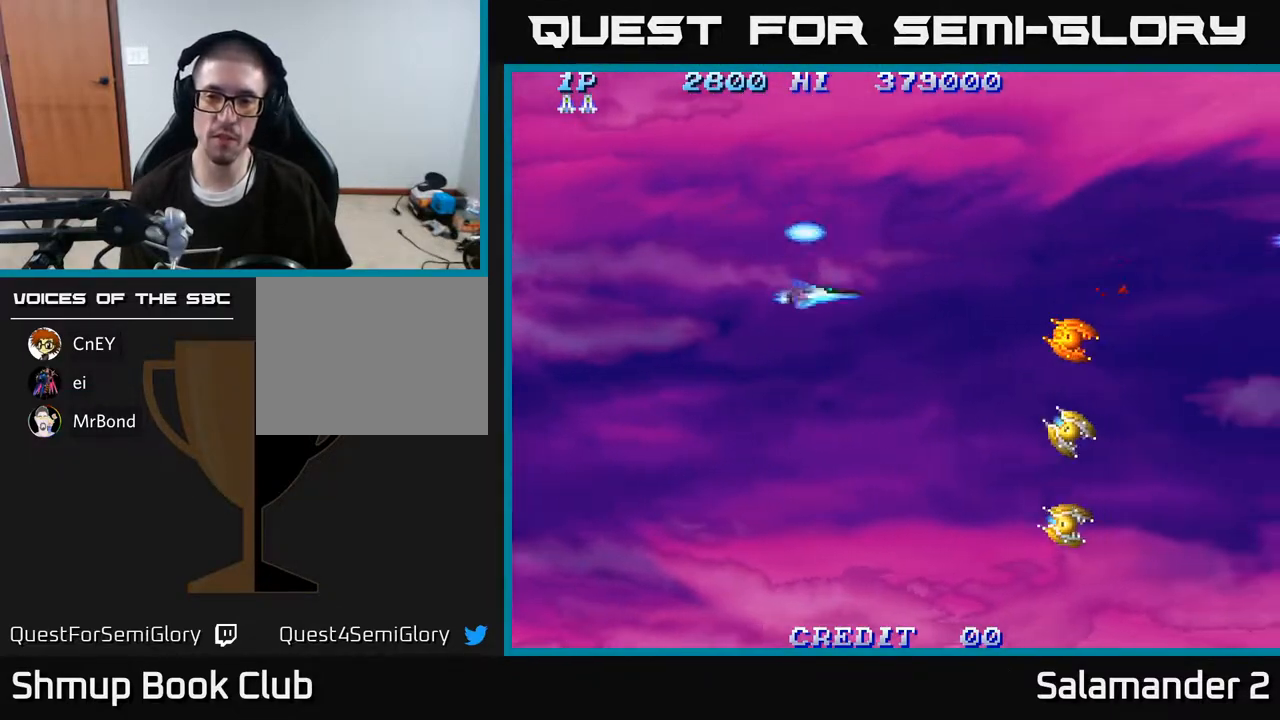
{"buttons": ["DPAD_DOWN"], "right_stick": "center", "events": [[283, "A", "down"], [333, "A", "up"], [433, "A", "down"], [467, "A", "up"]]}
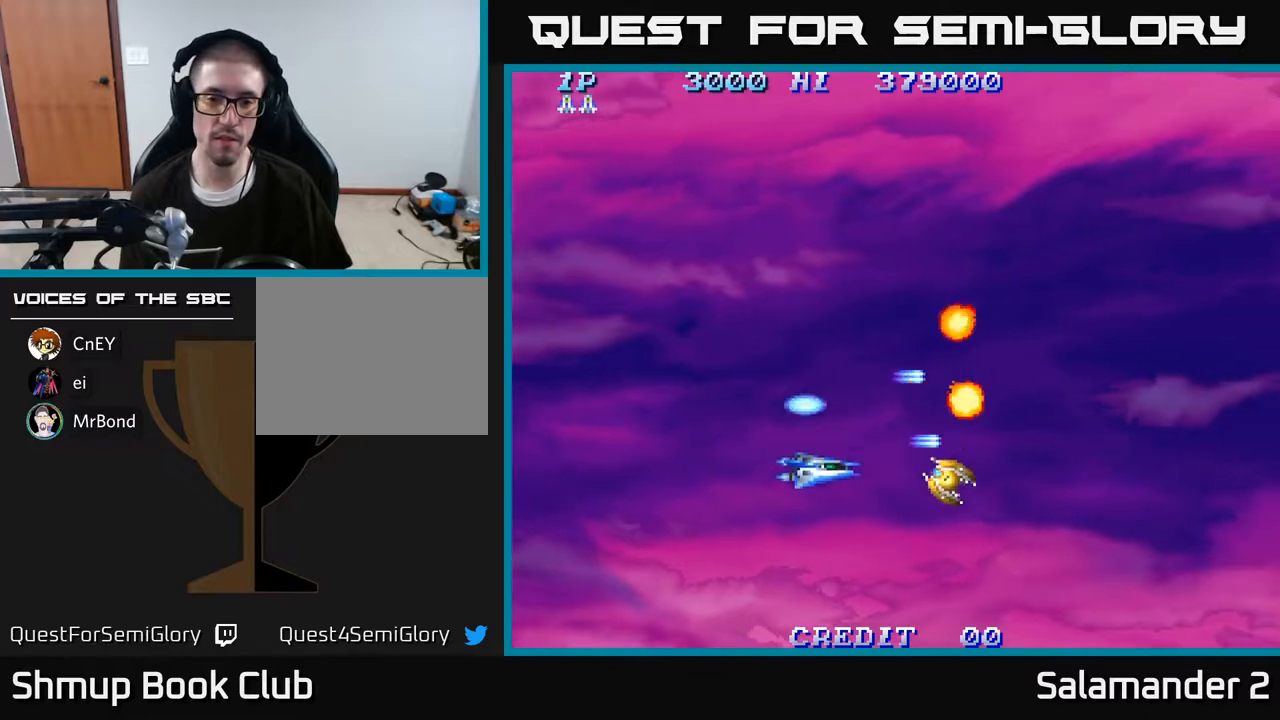
{"buttons": ["DPAD_UP", "DPAD_RIGHT"], "right_stick": "center", "events": [[50, "A", "down"], [83, "DPAD_LEFT", "down"], [117, "DPAD_DOWN", "up"], [133, "A", "up"], [183, "DPAD_UP", "down"], [283, "DPAD_LEFT", "up"], [433, "DPAD_RIGHT", "down"]]}
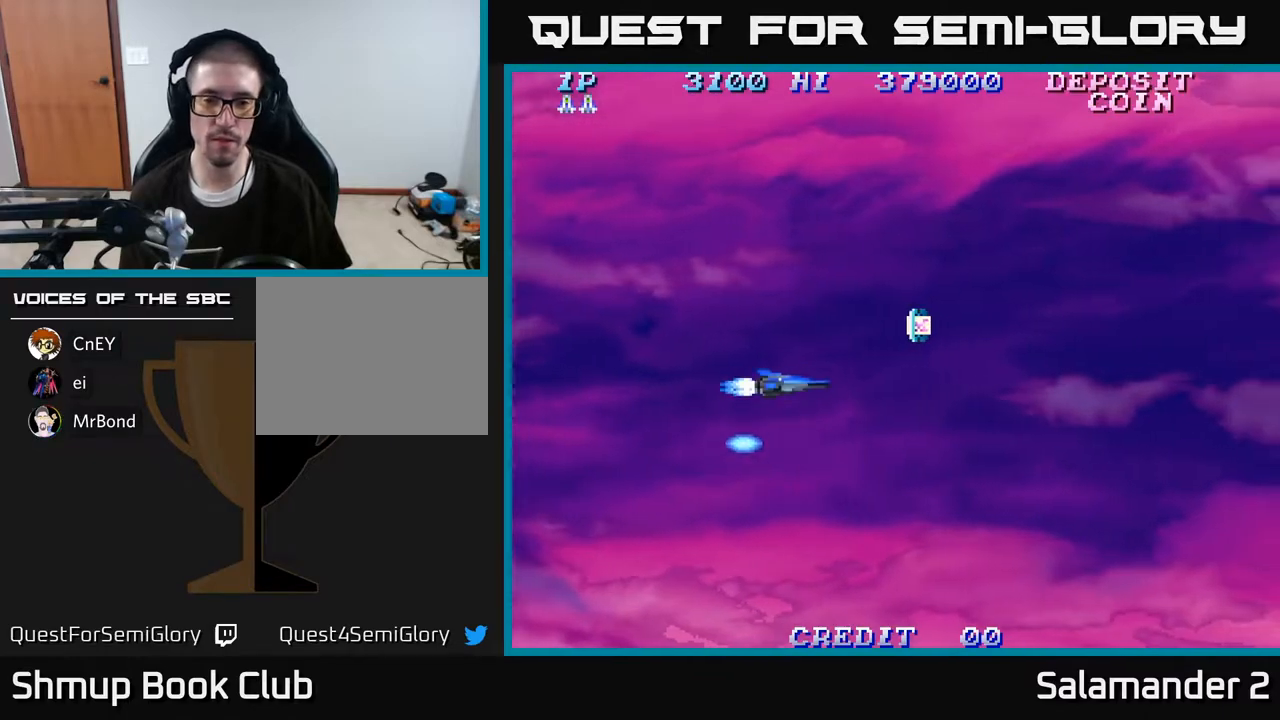
{"buttons": ["DPAD_UP"], "right_stick": "center", "events": [[150, "DPAD_UP", "up"], [200, "DPAD_UP", "down"], [233, "DPAD_UP", "up"], [350, "DPAD_UP", "down"], [467, "DPAD_RIGHT", "up"]]}